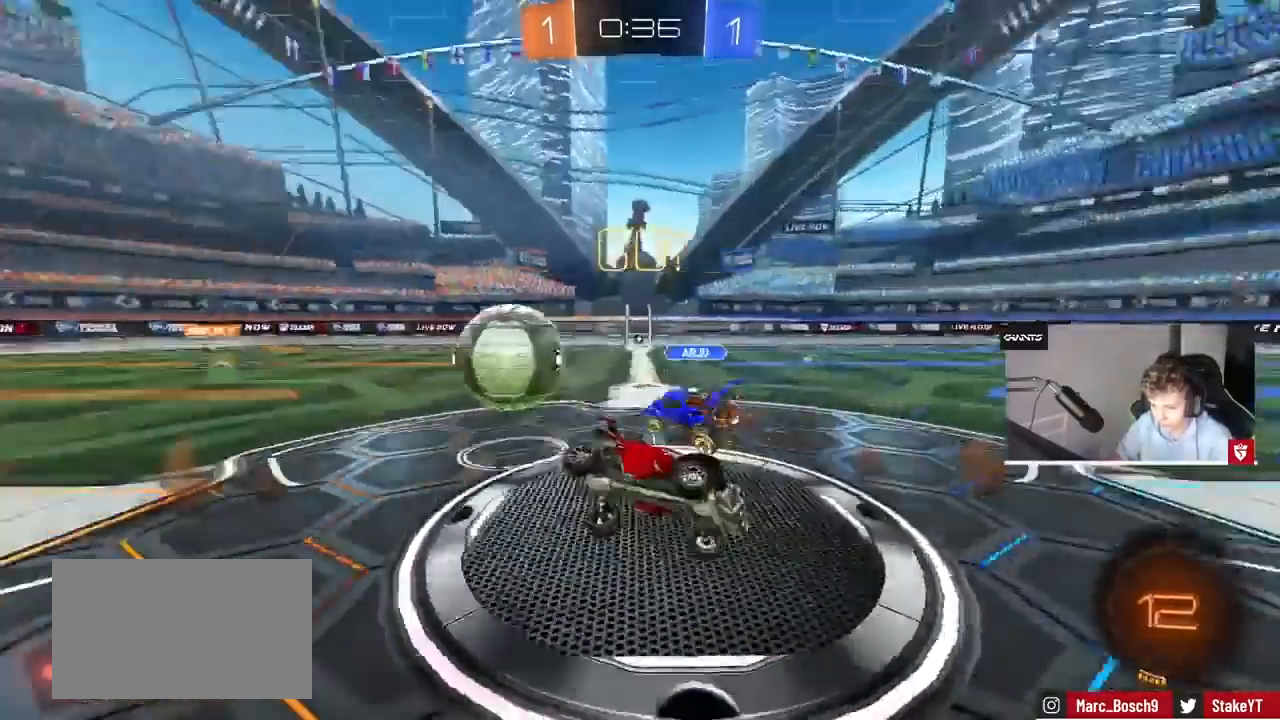
Gameplay with keyboard and mouse; each line is a JSON object with the keys and mouse buttons held at the frame after it. "events" lists presses ("down") and releases ("up") of "1", "2", "3", "4", "5", "a", "alt", "c", "caps_lock", "ctrl", "d", "e", "f", "g", "q", "r", "s", "shift", "space", "t", "tab", "v", "w", "x", "z", "mouse_left", "mouse_wheel" and "mouse_right" between this image and that frame as [ms after this image, input, new state], when the widget could be followed in between. "mouse_left", "mouse_wheel", "mouse_right" = the "left", "wheel", "right" buttons of the "mouse" list. No other keys are recorded. "wheel" means that the mouse wheel is clicked or scrolled. Mouse movement is not recorded.
{"keys": ["a", "shift"], "mouse": [], "events": []}
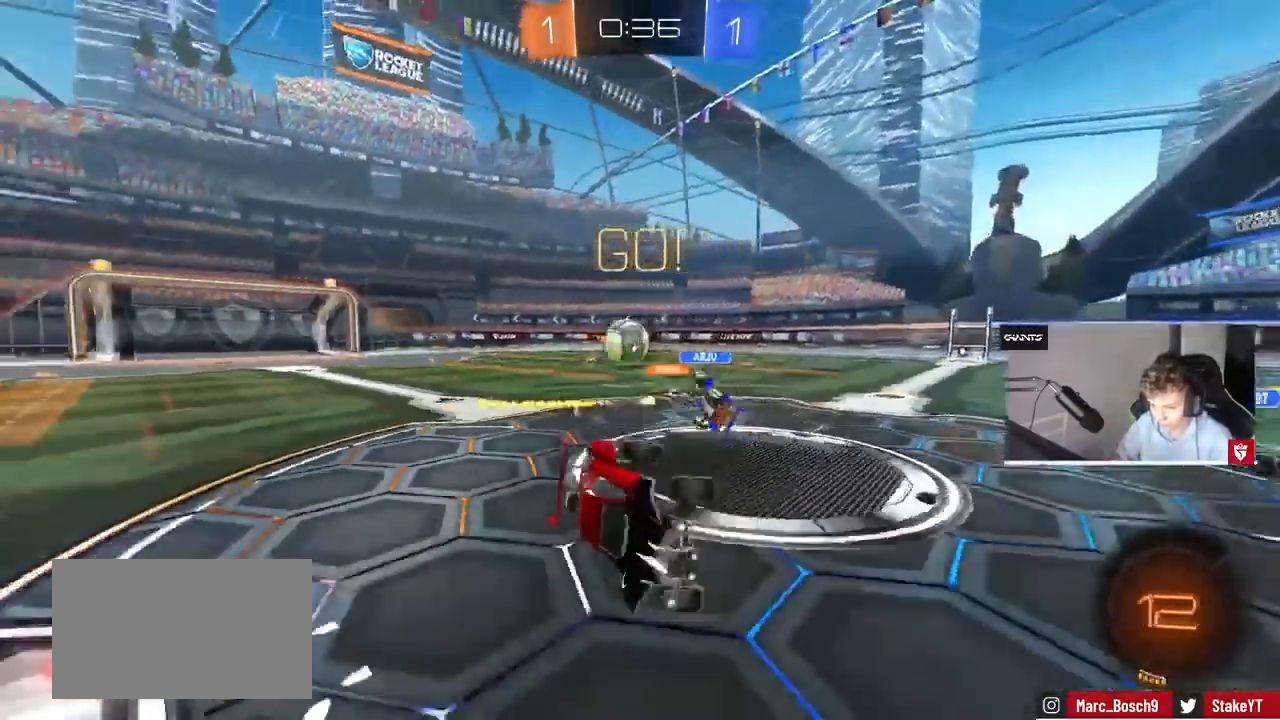
{"keys": ["d", "w"], "mouse": [], "events": [[67, "d", "down"], [100, "shift", "up"], [167, "a", "up"], [200, "d", "up"], [300, "d", "down"], [333, "w", "down"]]}
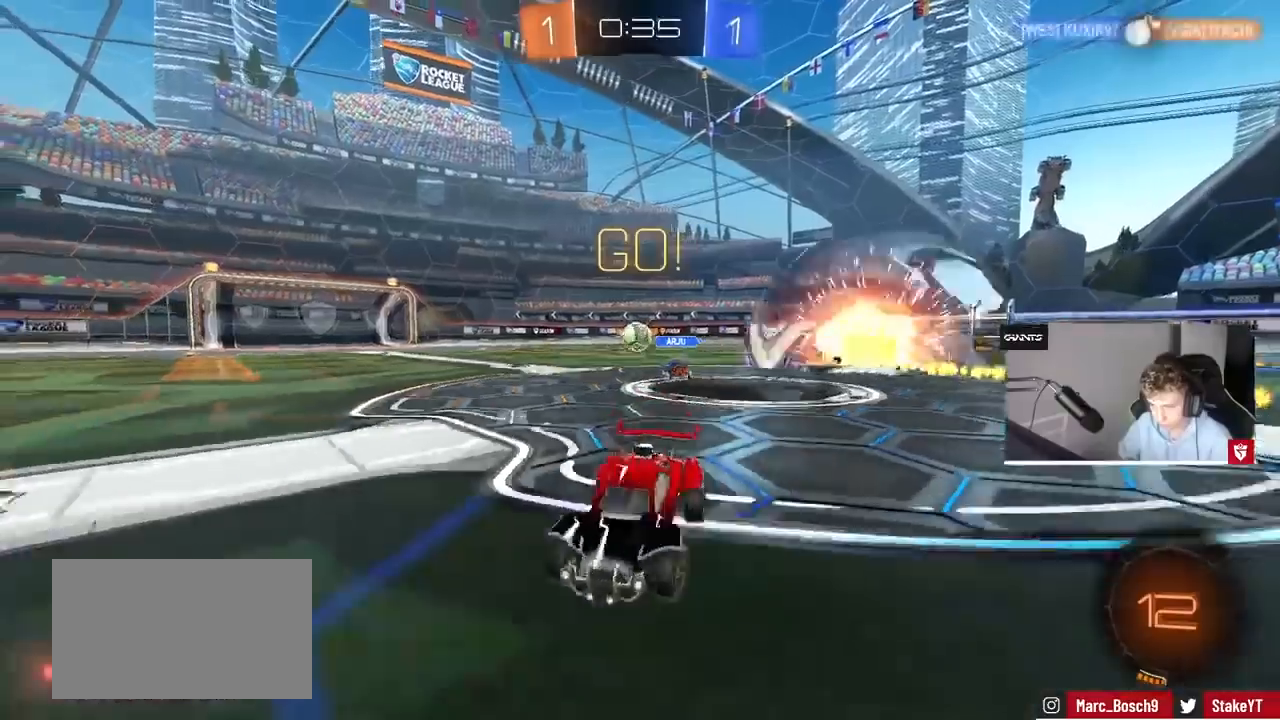
{"keys": ["w"], "mouse": [], "events": [[300, "d", "up"]]}
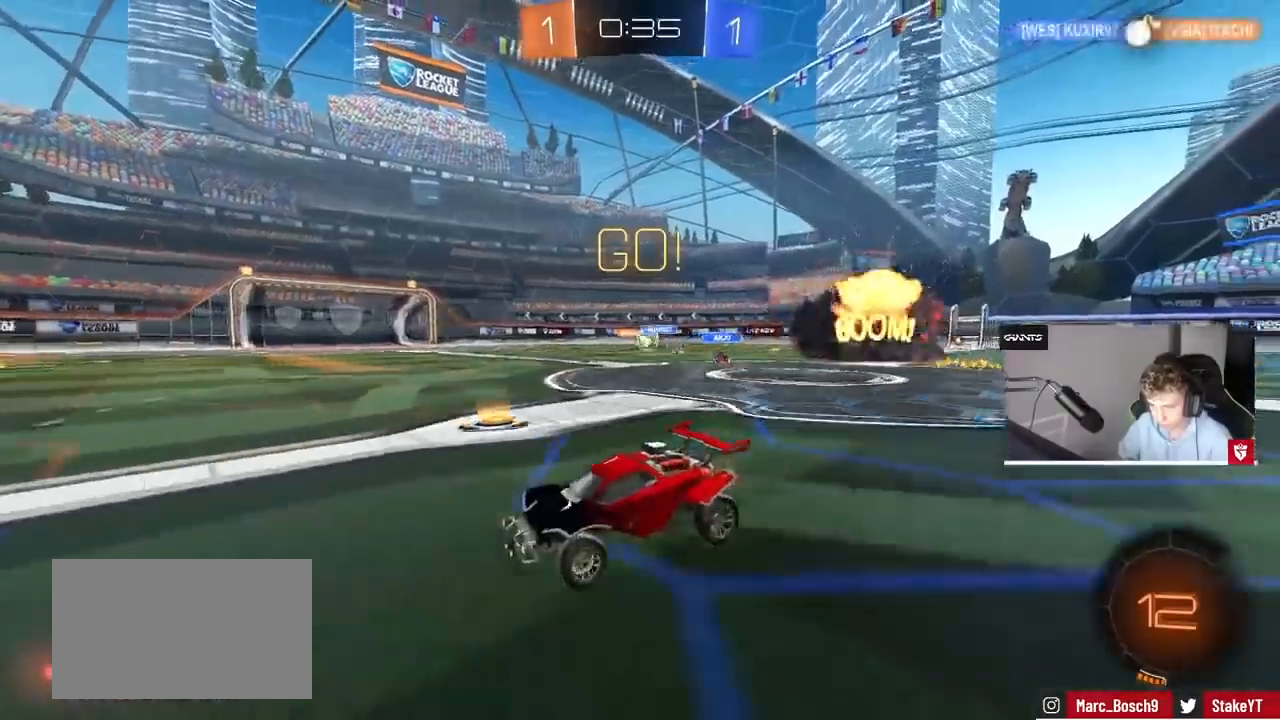
{"keys": ["w"], "mouse": ["left"], "events": [[500, "mouse_left", "down"]]}
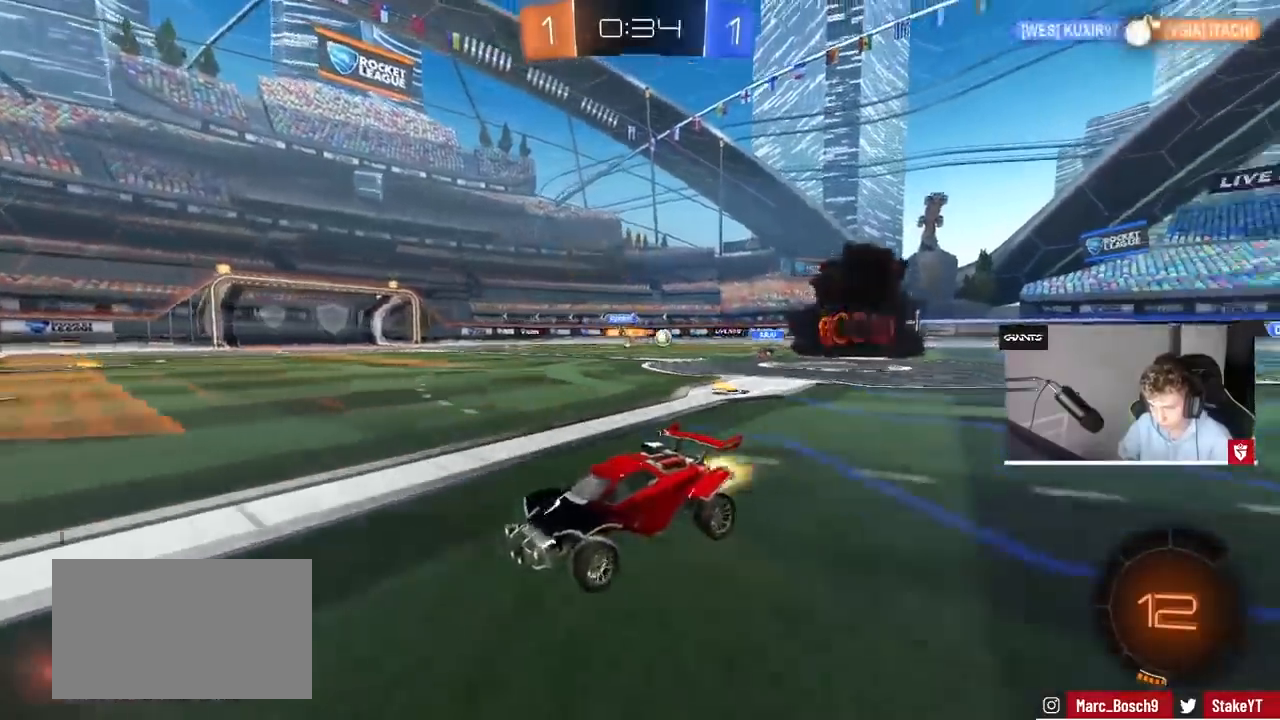
{"keys": ["w"], "mouse": ["left"], "events": [[100, "a", "down"], [167, "a", "up"], [200, "space", "down"], [333, "space", "up"]]}
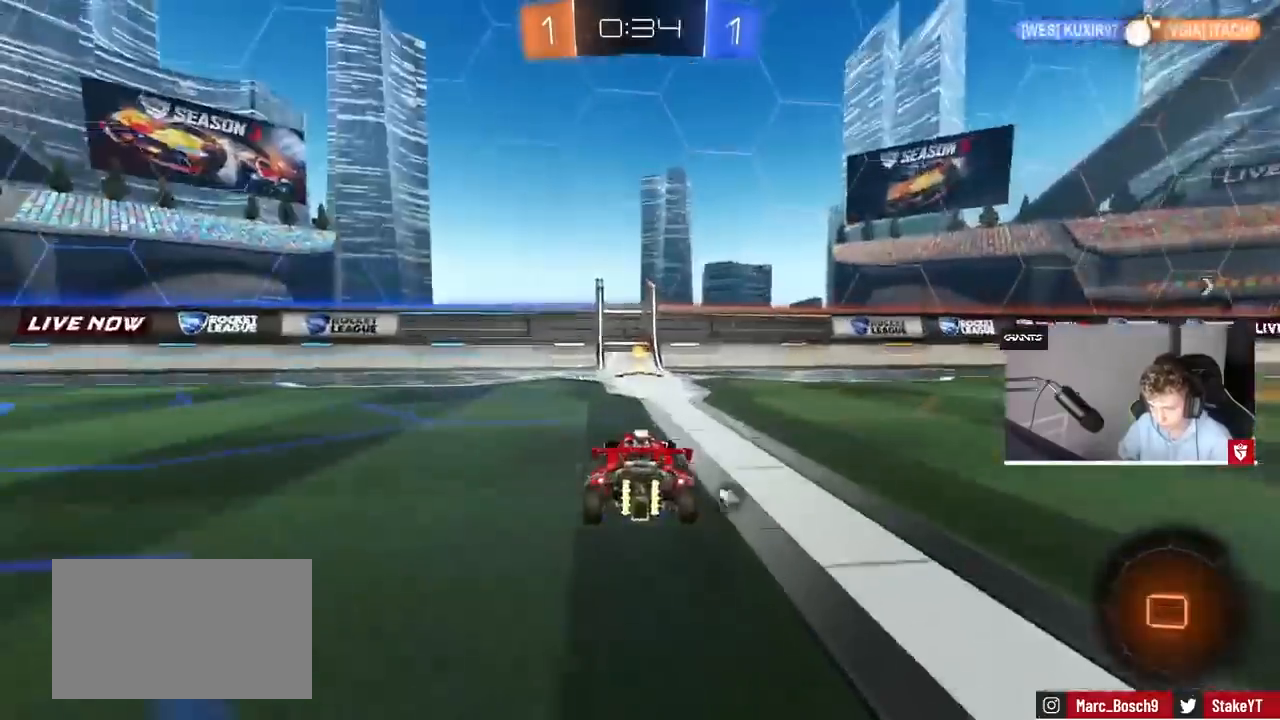
{"keys": ["d", "shift", "w"], "mouse": [], "events": [[133, "mouse_left", "up"], [133, "space", "down"], [167, "space", "up"], [367, "d", "down"], [367, "shift", "down"]]}
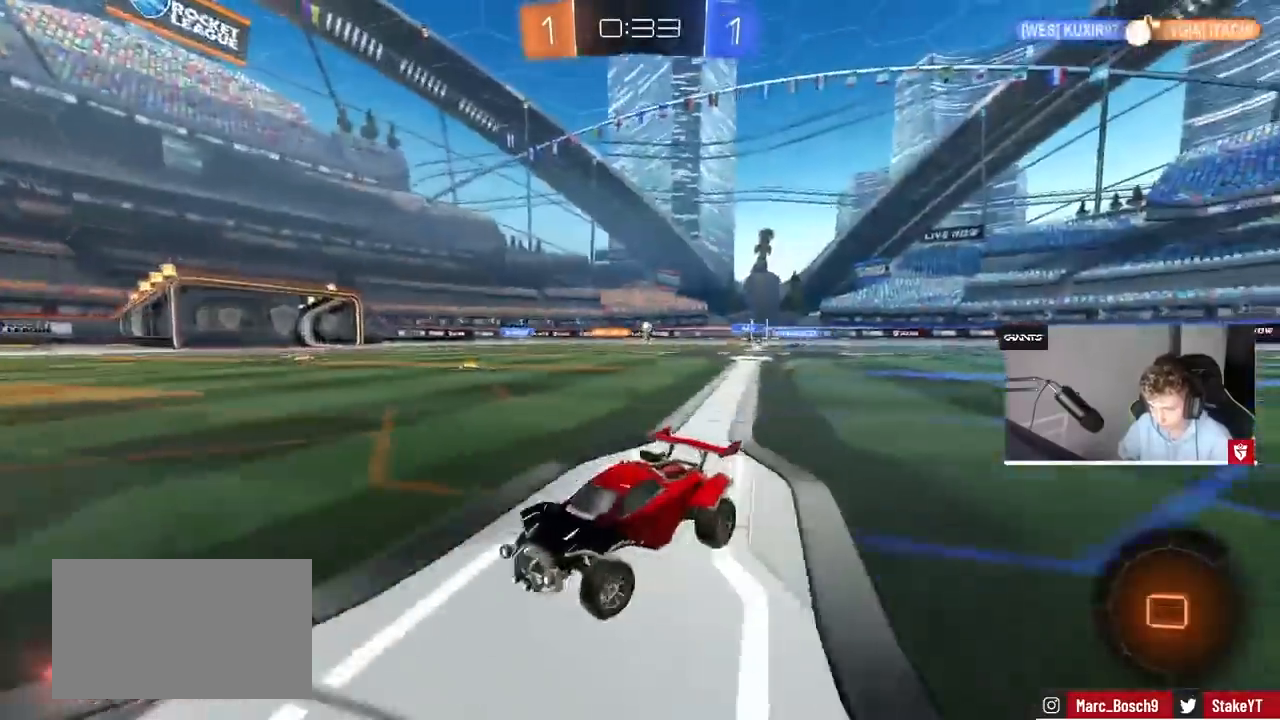
{"keys": ["d", "w"], "mouse": ["left"], "events": [[33, "shift", "up"], [133, "d", "up"], [267, "d", "down"], [367, "mouse_left", "down"]]}
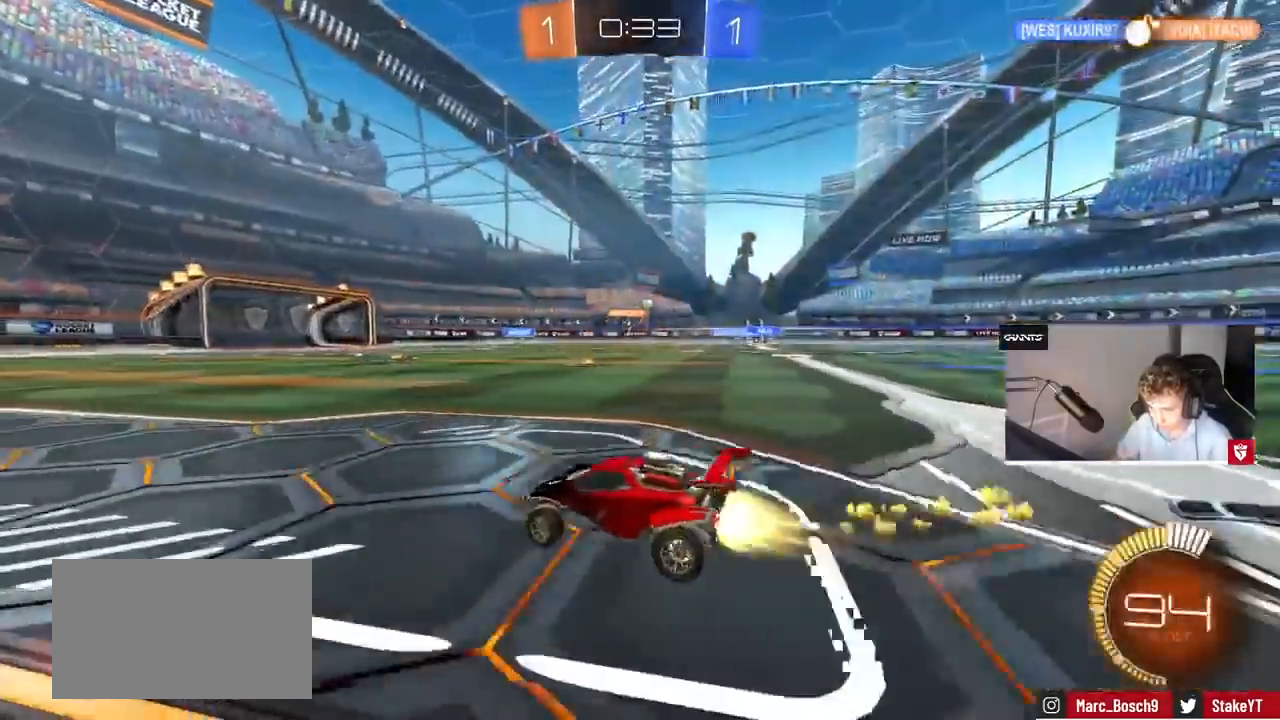
{"keys": ["d", "w"], "mouse": ["left"], "events": [[233, "d", "up"], [367, "d", "down"]]}
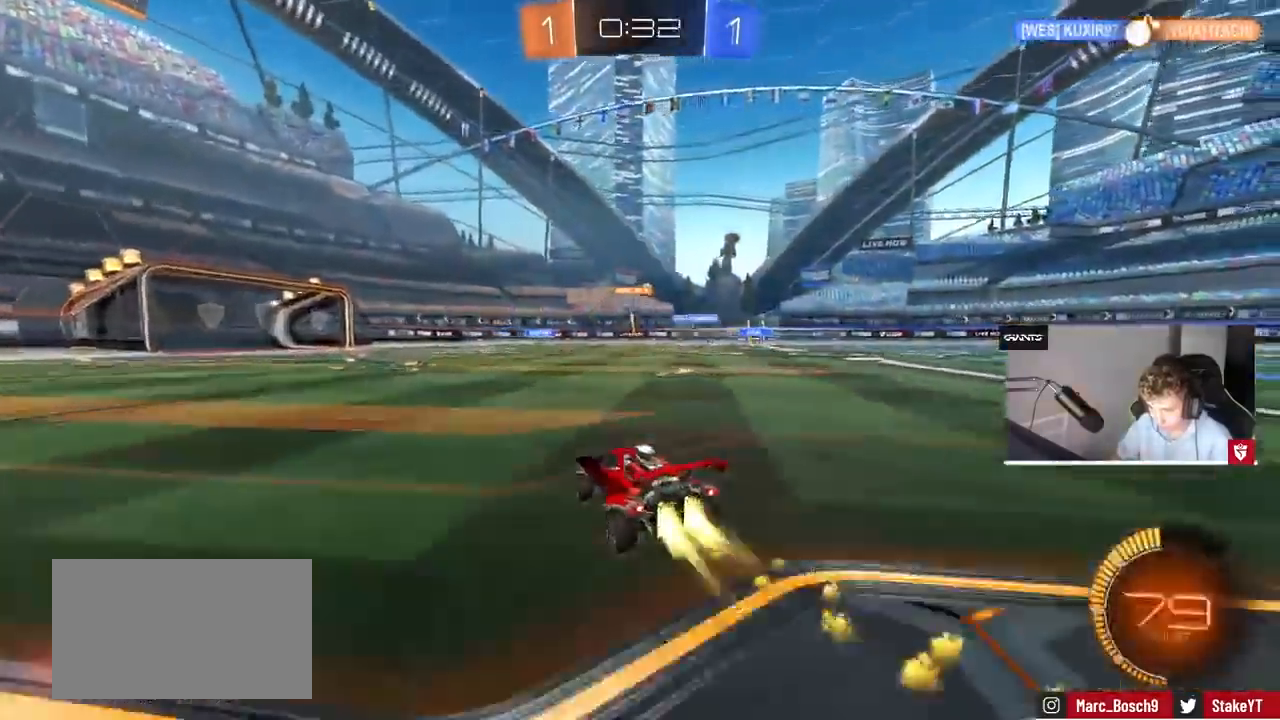
{"keys": ["w"], "mouse": ["left"], "events": [[167, "d", "up"], [200, "a", "down"], [367, "a", "up"]]}
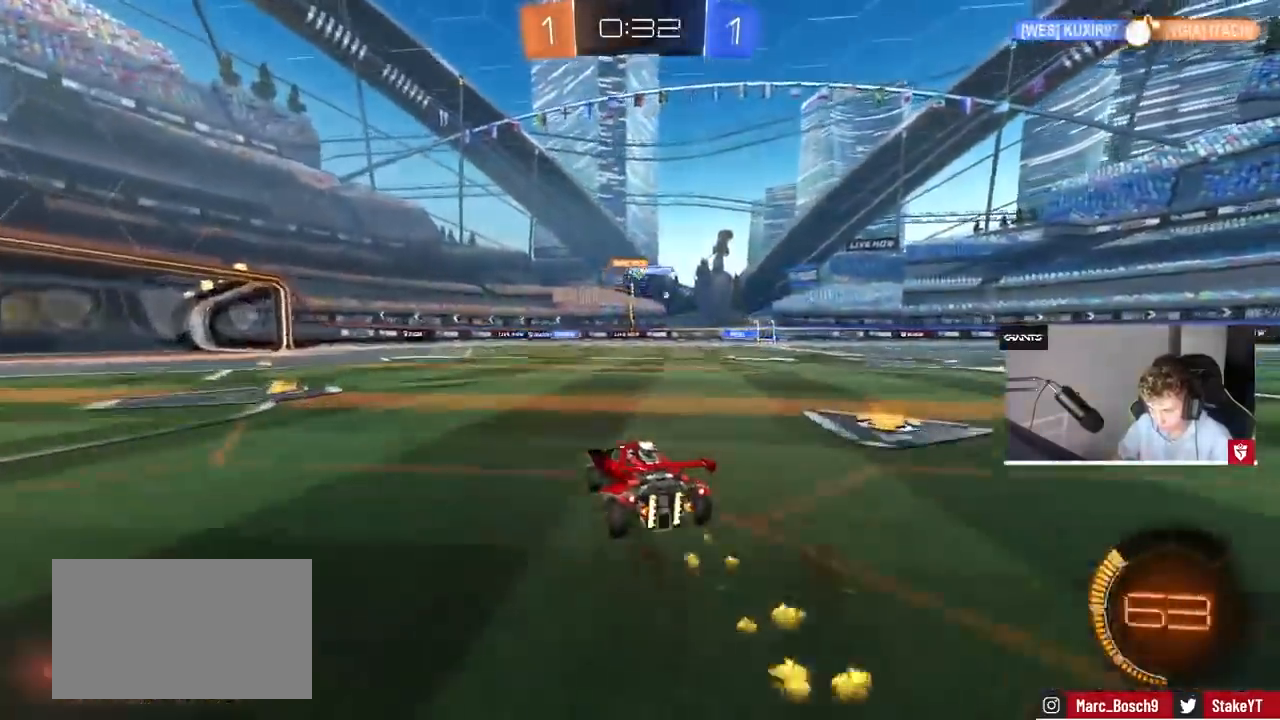
{"keys": ["w"], "mouse": ["left"], "events": [[33, "mouse_left", "up"], [233, "a", "down"], [367, "mouse_left", "down"], [433, "a", "up"]]}
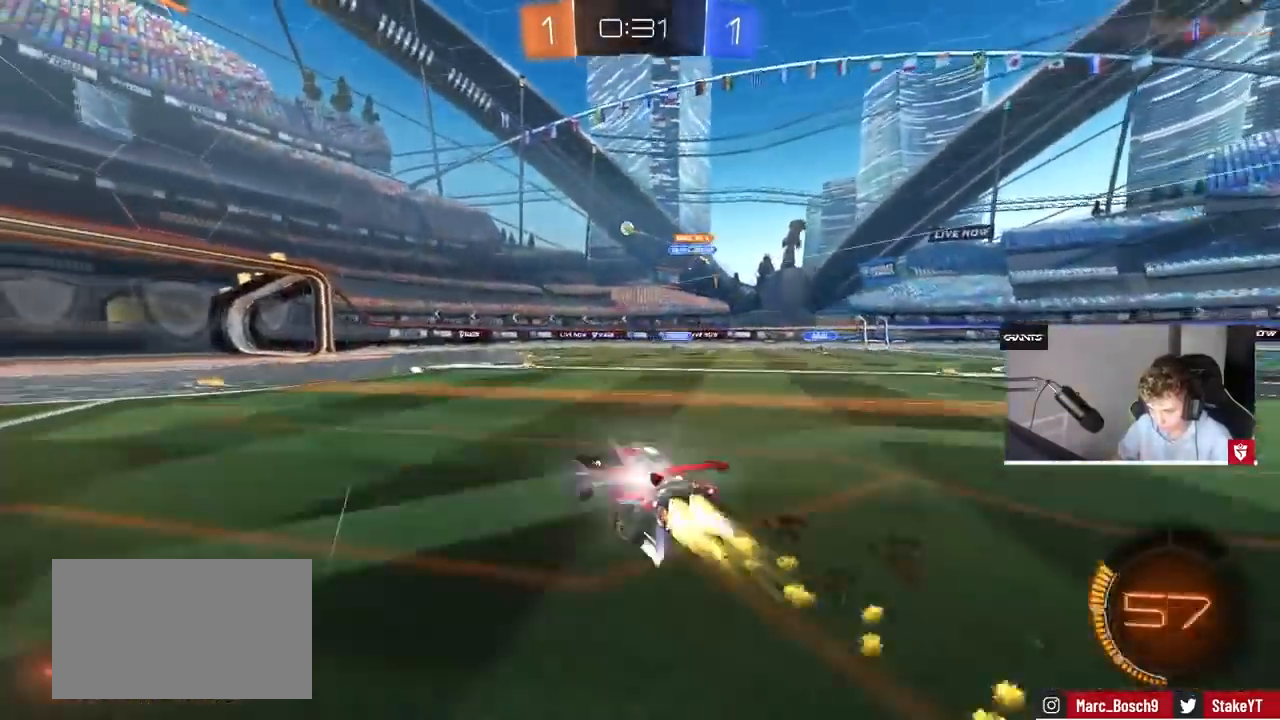
{"keys": ["w"], "mouse": [], "events": [[67, "mouse_left", "up"]]}
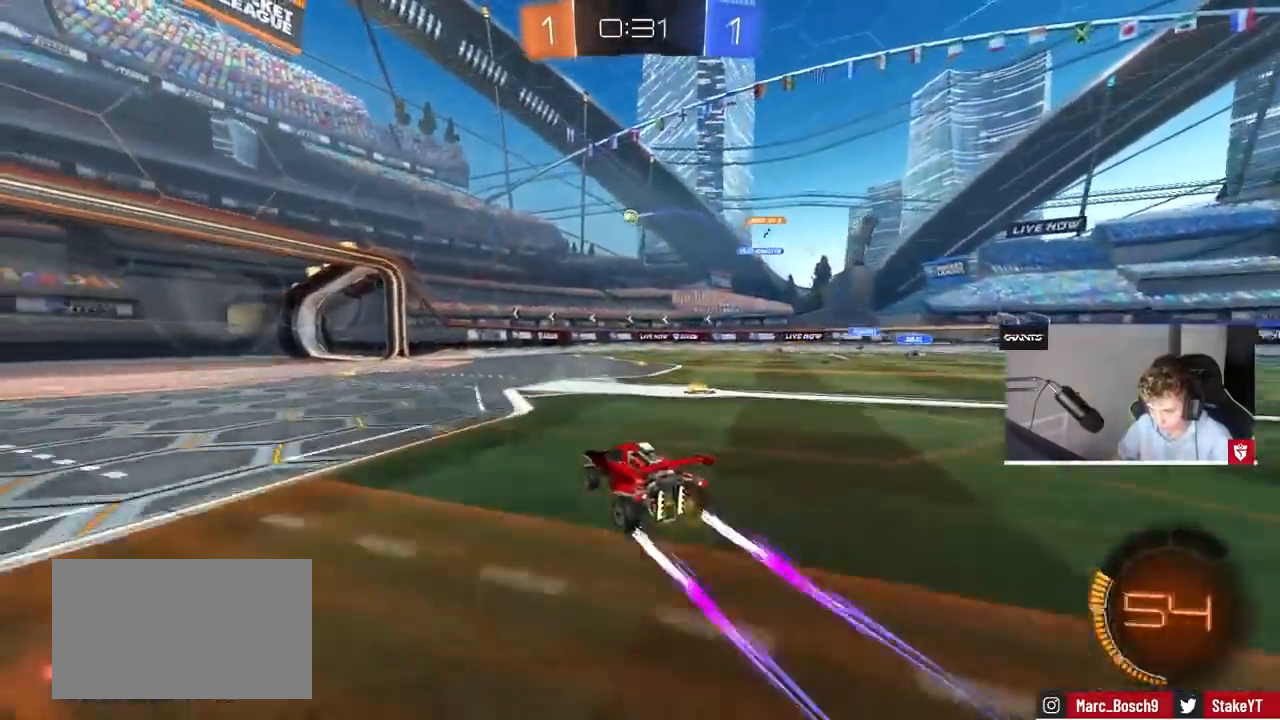
{"keys": ["w"], "mouse": [], "events": [[67, "a", "down"], [167, "a", "up"], [367, "d", "down"], [433, "d", "up"]]}
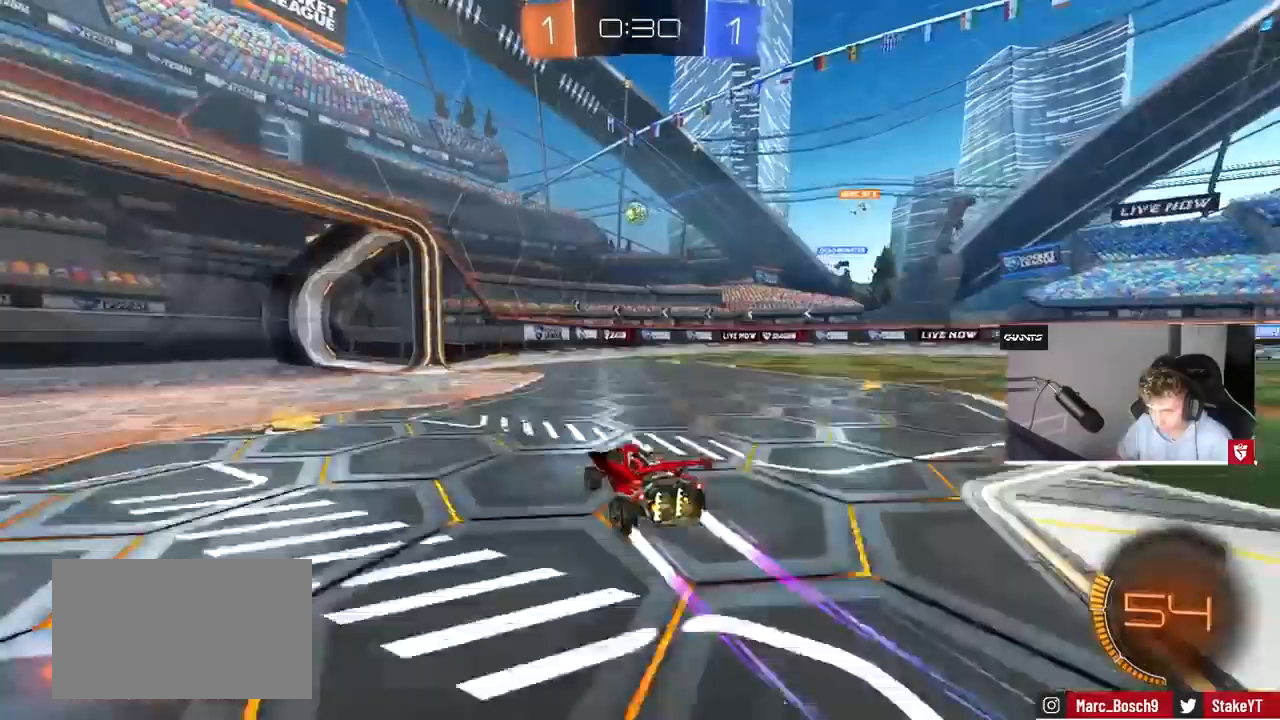
{"keys": ["d"], "mouse": [], "events": [[367, "d", "down"], [433, "w", "up"]]}
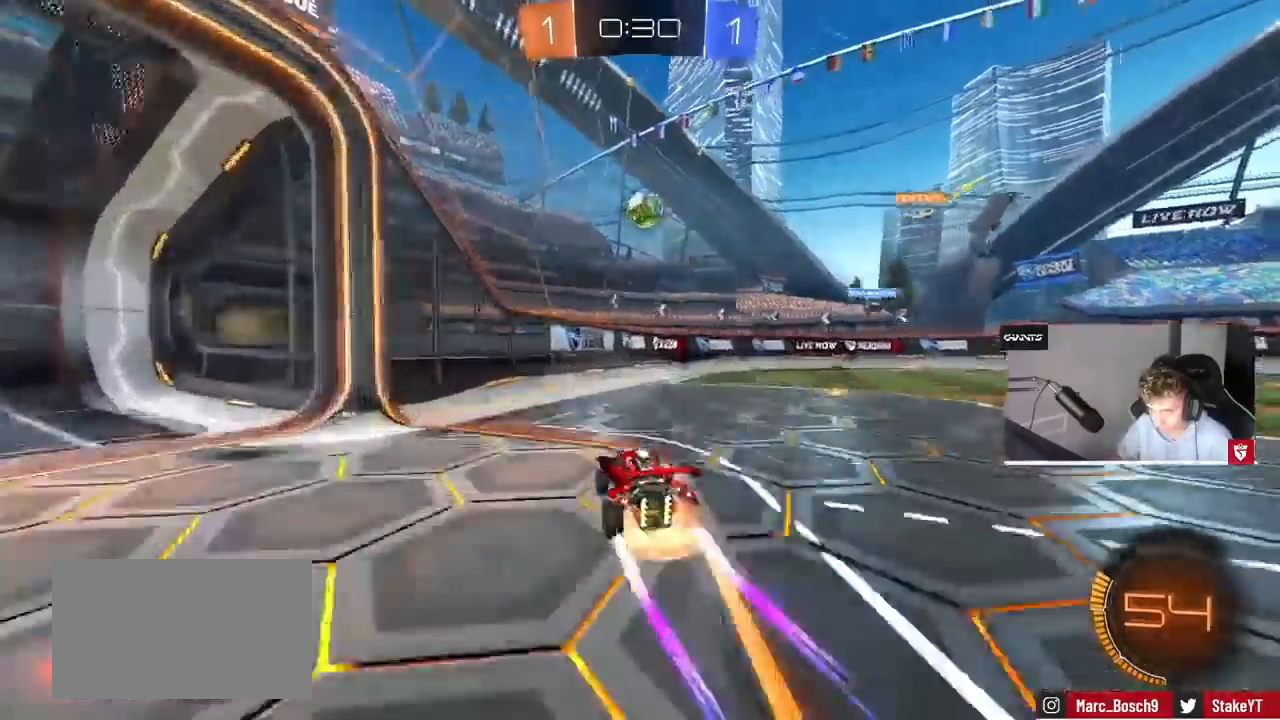
{"keys": ["d", "shift", "w"], "mouse": ["left"], "events": [[33, "mouse_right", "down"], [33, "s", "down"], [67, "a", "down"], [67, "d", "up"], [167, "a", "up"], [167, "s", "up"], [200, "mouse_left", "down"], [200, "mouse_right", "up"], [300, "mouse_right", "down"], [333, "d", "down"], [333, "shift", "down"], [400, "mouse_right", "up"], [433, "w", "down"]]}
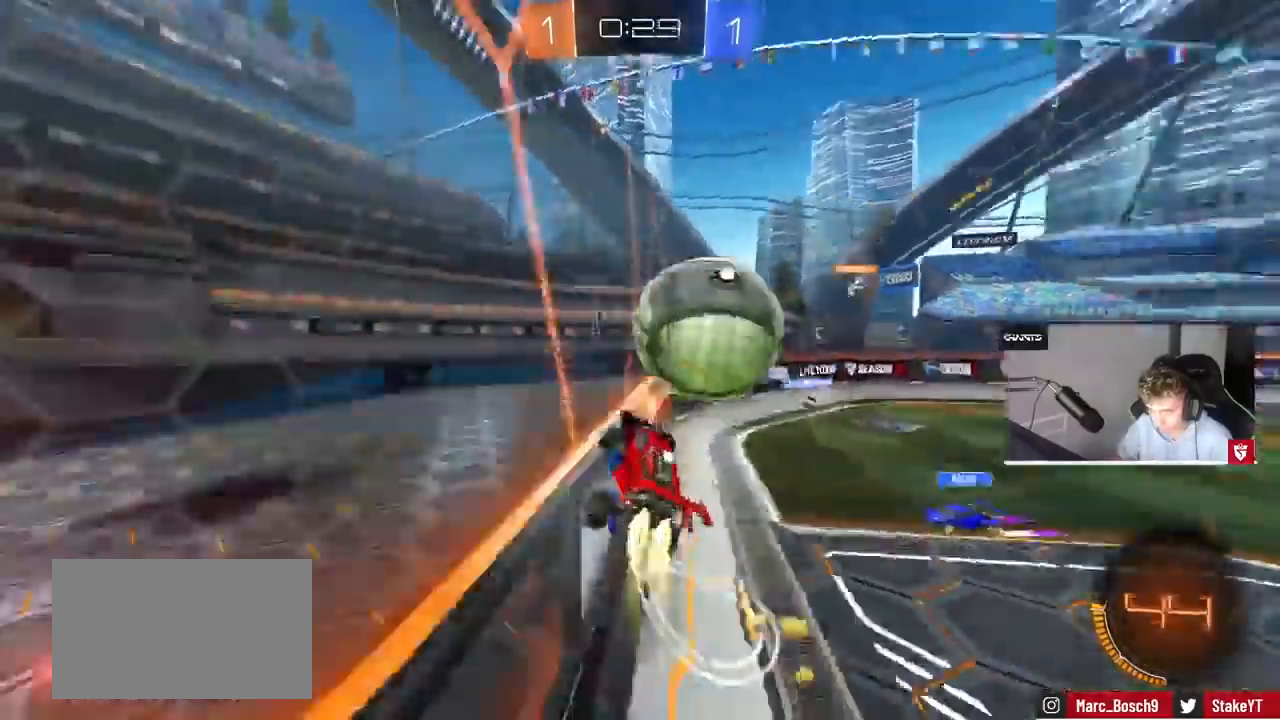
{"keys": ["w"], "mouse": ["left"], "events": [[33, "shift", "up"], [367, "d", "up"]]}
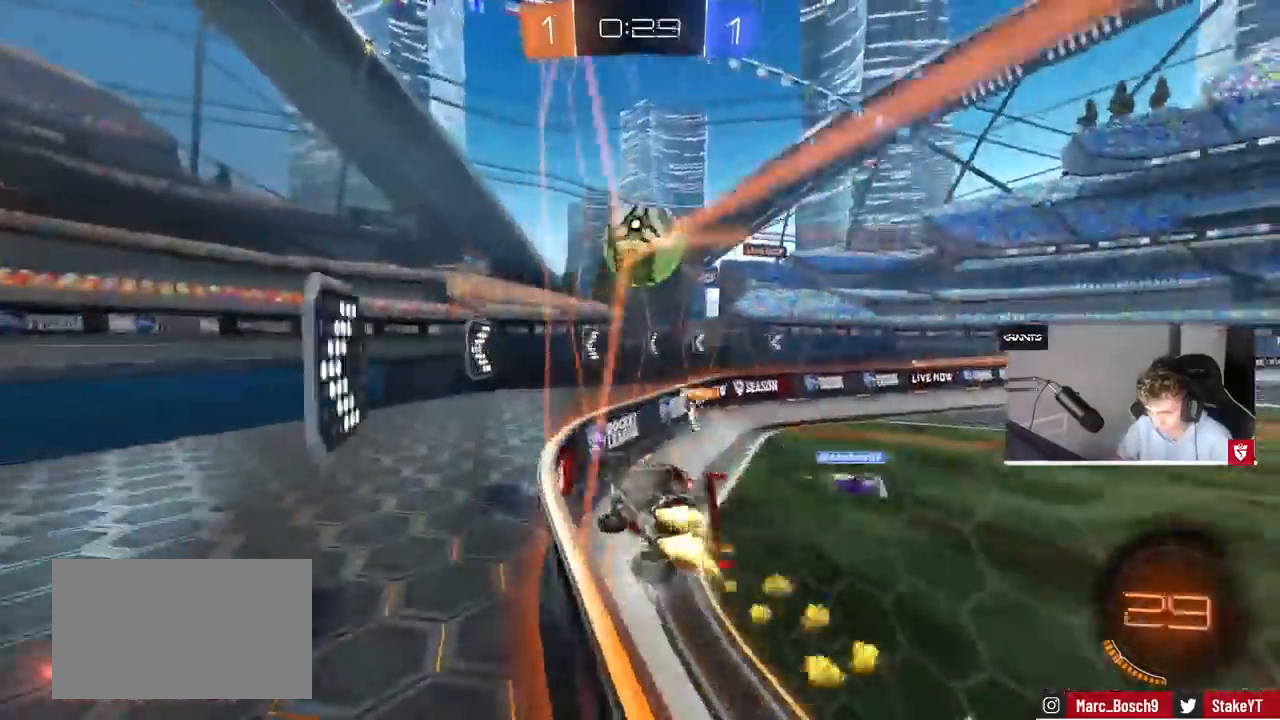
{"keys": ["w"], "mouse": ["left"], "events": [[200, "a", "down"], [333, "a", "up"]]}
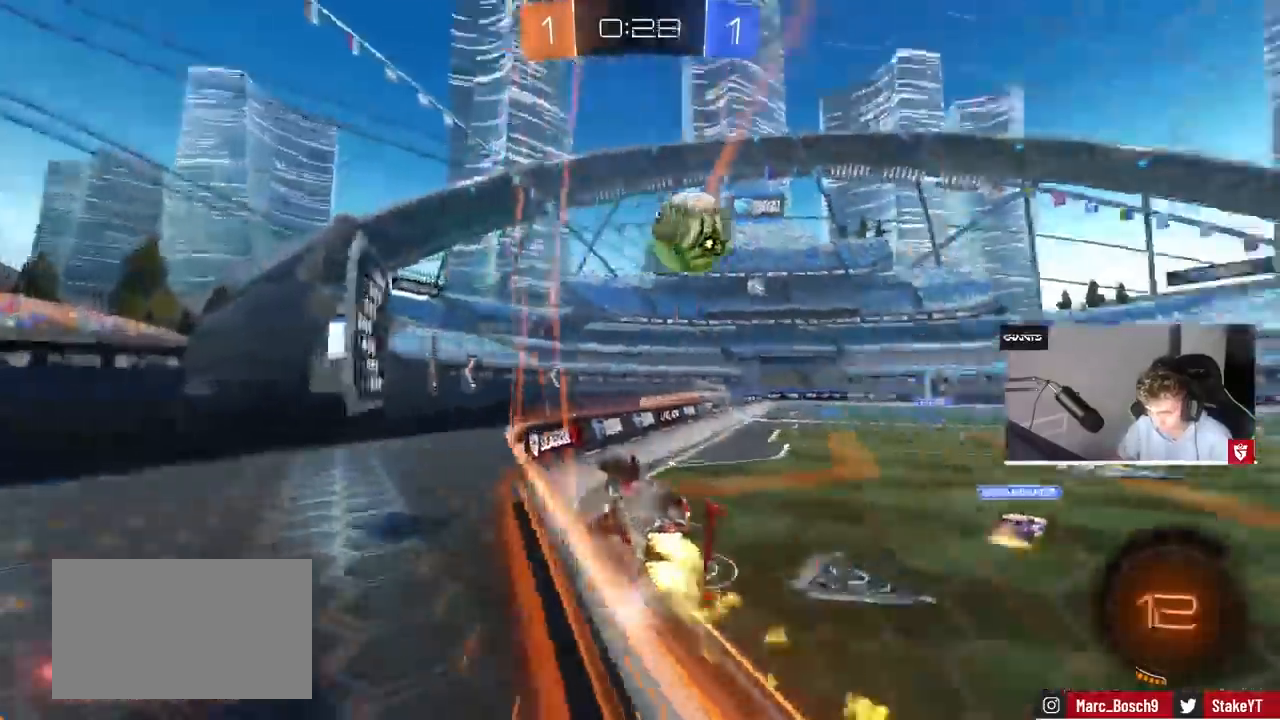
{"keys": ["w"], "mouse": [], "events": [[100, "mouse_left", "up"]]}
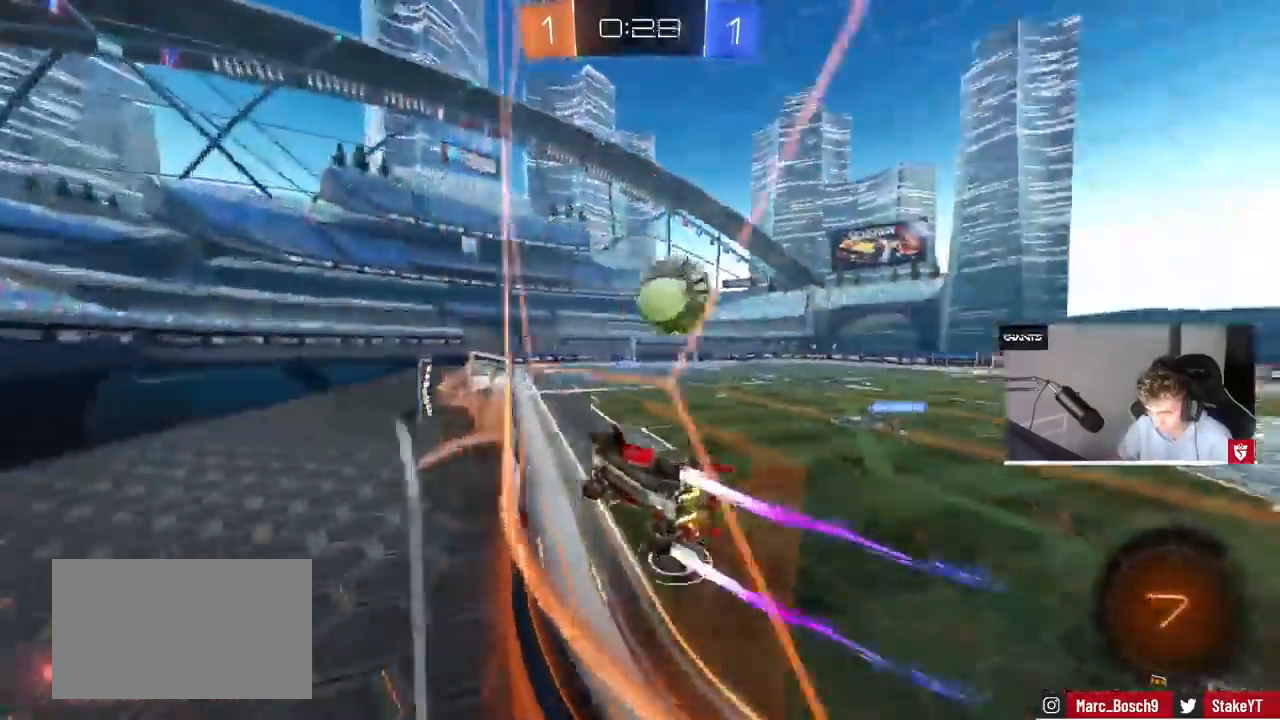
{"keys": ["d"], "mouse": [], "events": [[67, "d", "down"], [267, "s", "down"], [267, "w", "up"], [500, "s", "up"]]}
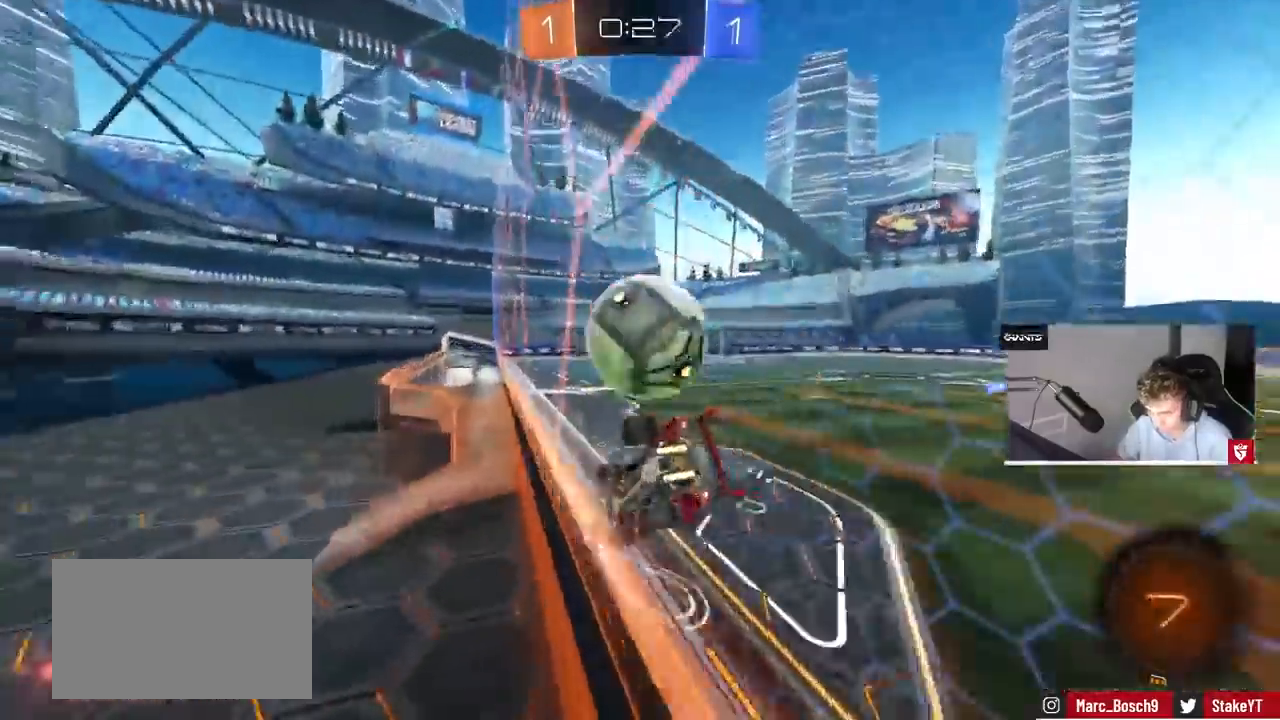
{"keys": ["a"], "mouse": [], "events": [[133, "d", "up"], [200, "w", "down"], [367, "w", "up"], [433, "a", "down"]]}
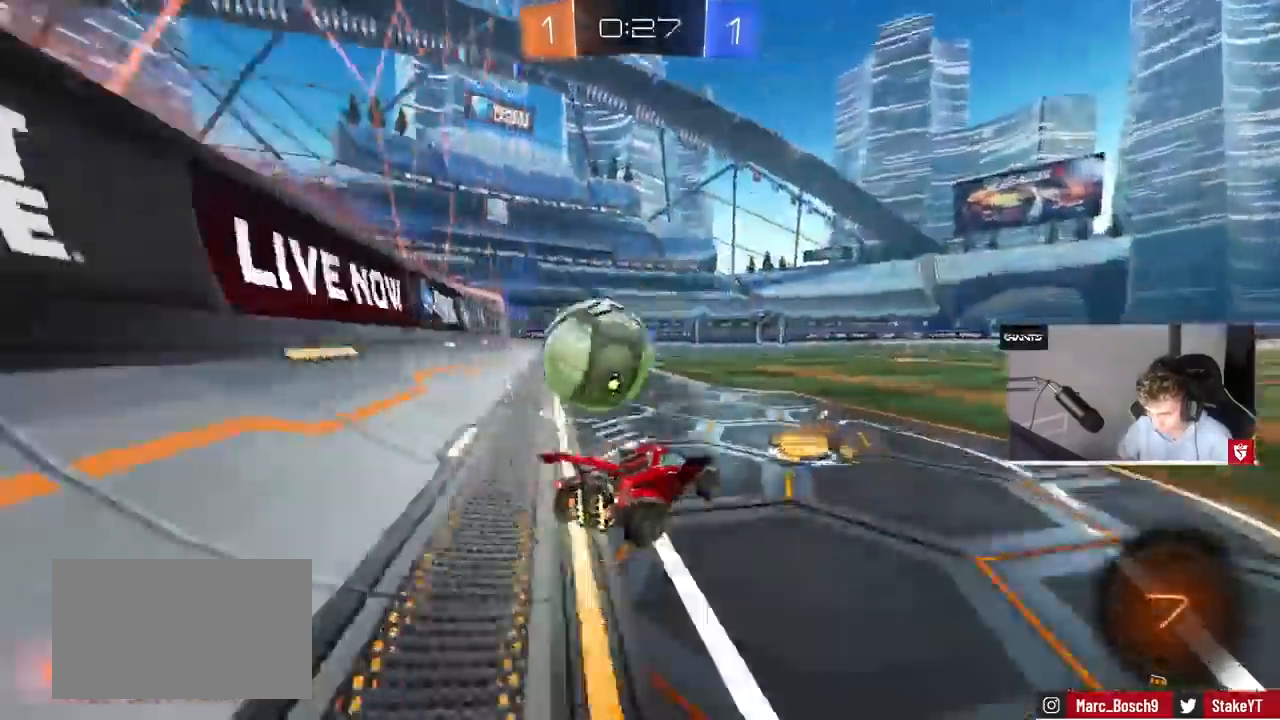
{"keys": ["d", "s"], "mouse": ["left", "right"], "events": [[67, "w", "down"], [367, "a", "up"], [367, "mouse_left", "down"], [367, "mouse_right", "down"], [367, "w", "up"], [433, "d", "down"], [467, "s", "down"]]}
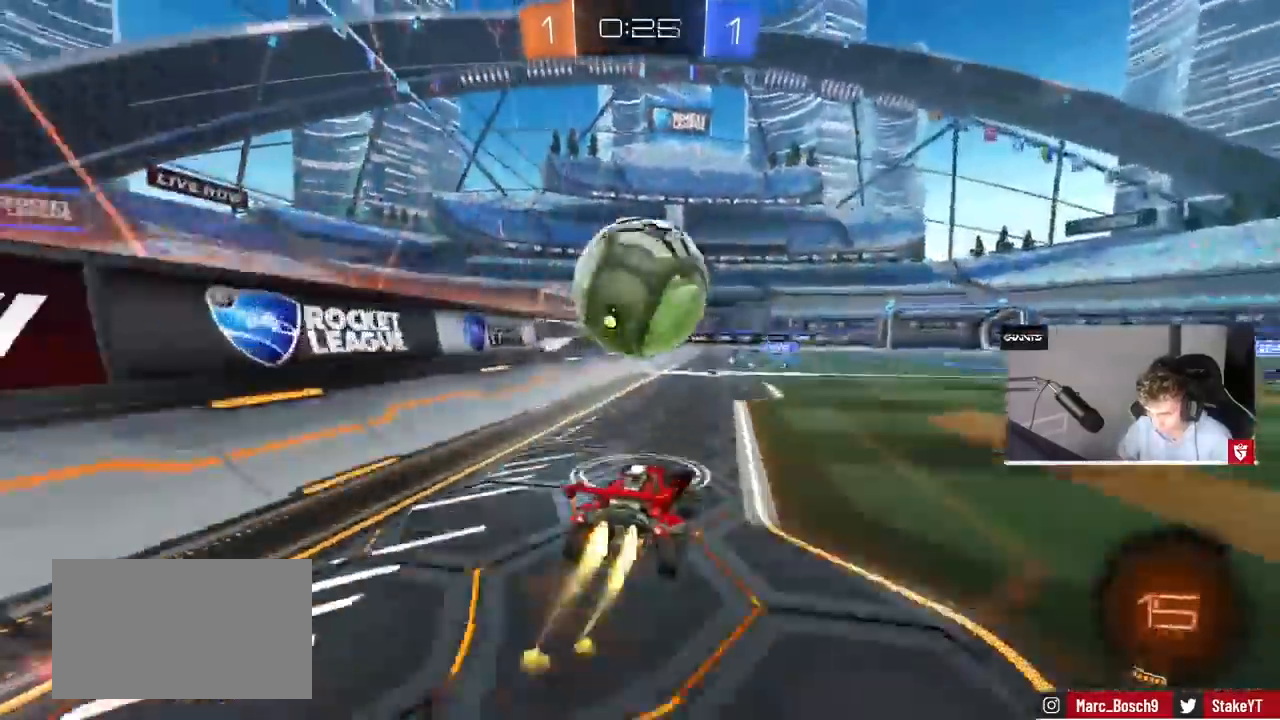
{"keys": ["a", "shift"], "mouse": ["left"]}
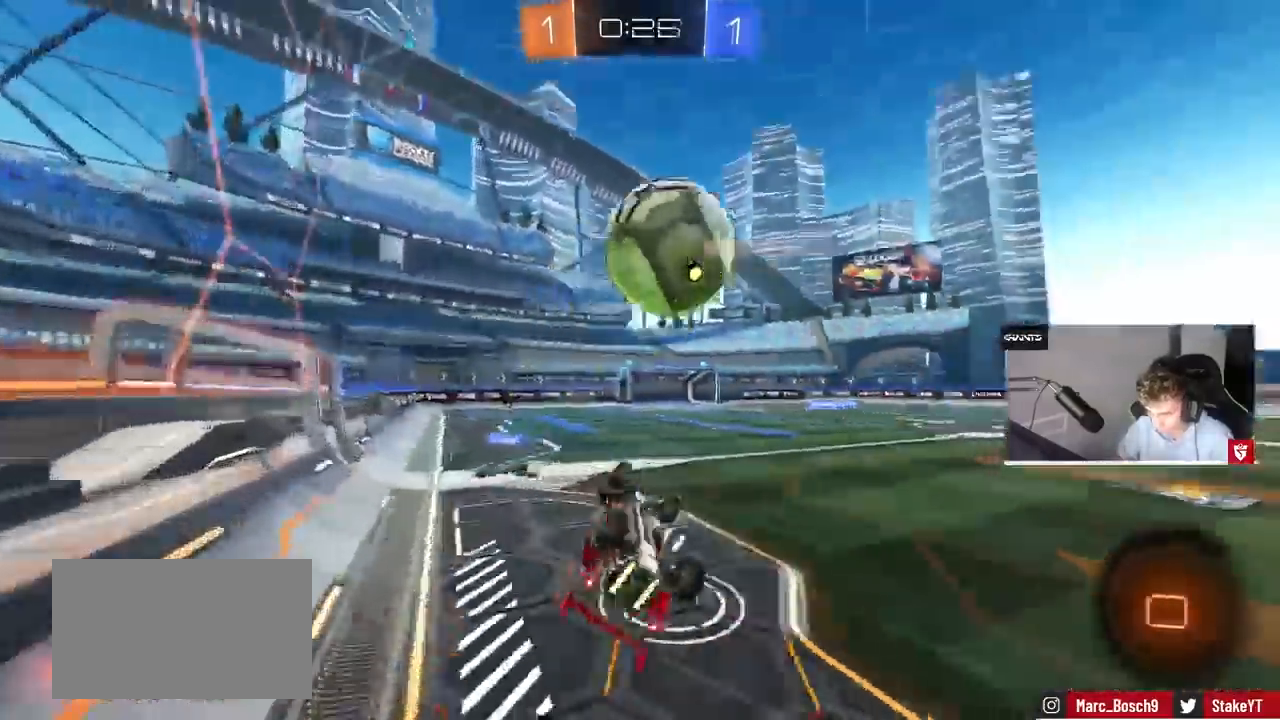
{"keys": ["d", "shift", "w"], "mouse": [], "events": [[167, "space", "down"], [267, "shift", "up"], [267, "w", "down"], [367, "a", "up"], [367, "mouse_left", "up"], [400, "space", "up"], [467, "d", "down"], [467, "shift", "down"]]}
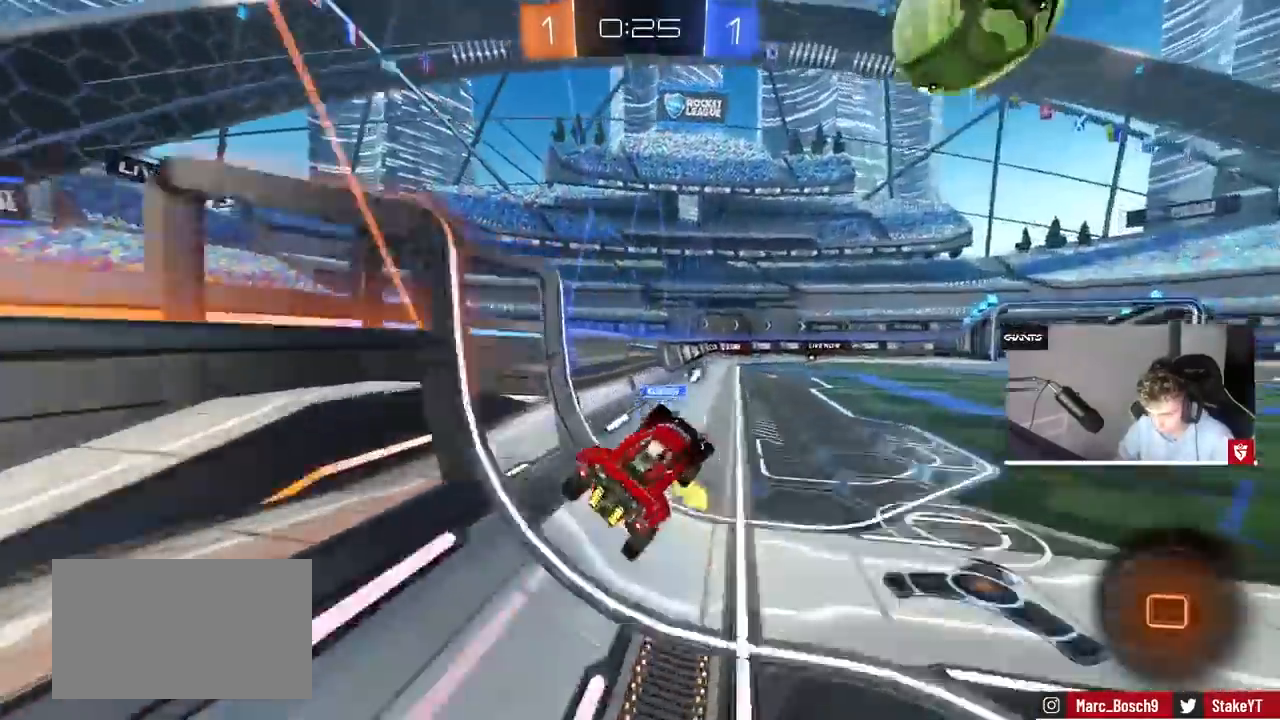
{"keys": ["w"], "mouse": ["left"], "events": [[67, "shift", "up"], [100, "d", "up"], [100, "w", "up"], [167, "space", "down"], [200, "w", "down"], [300, "d", "down"], [300, "mouse_left", "down"], [300, "space", "up"], [400, "d", "up"]]}
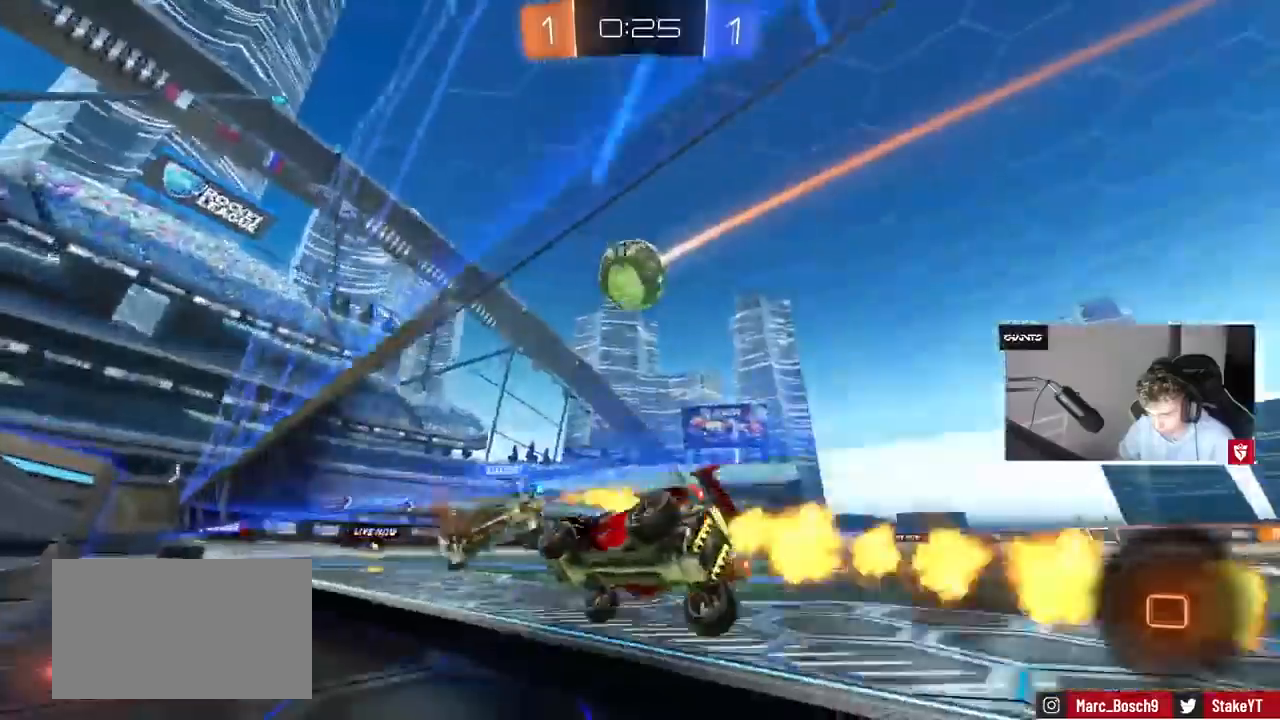
{"keys": ["w"], "mouse": ["left"], "events": [[367, "a", "down"], [433, "a", "up"]]}
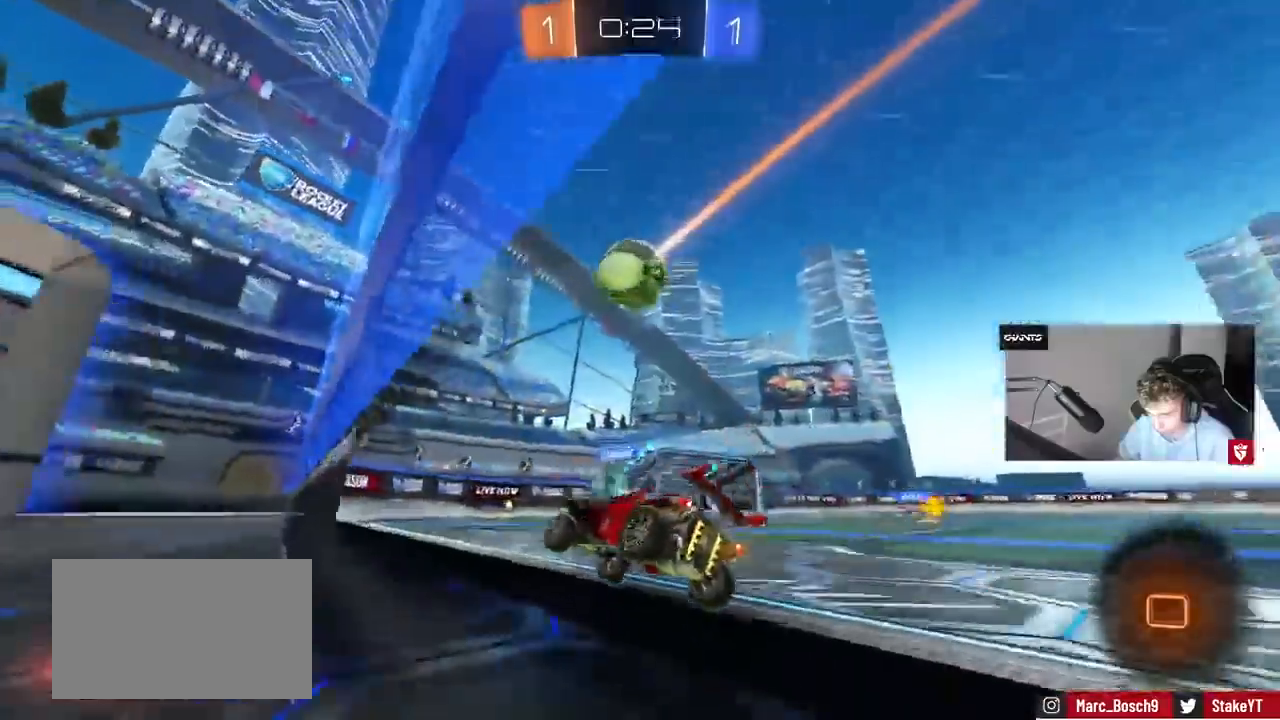
{"keys": ["w"], "mouse": ["left", "right"]}
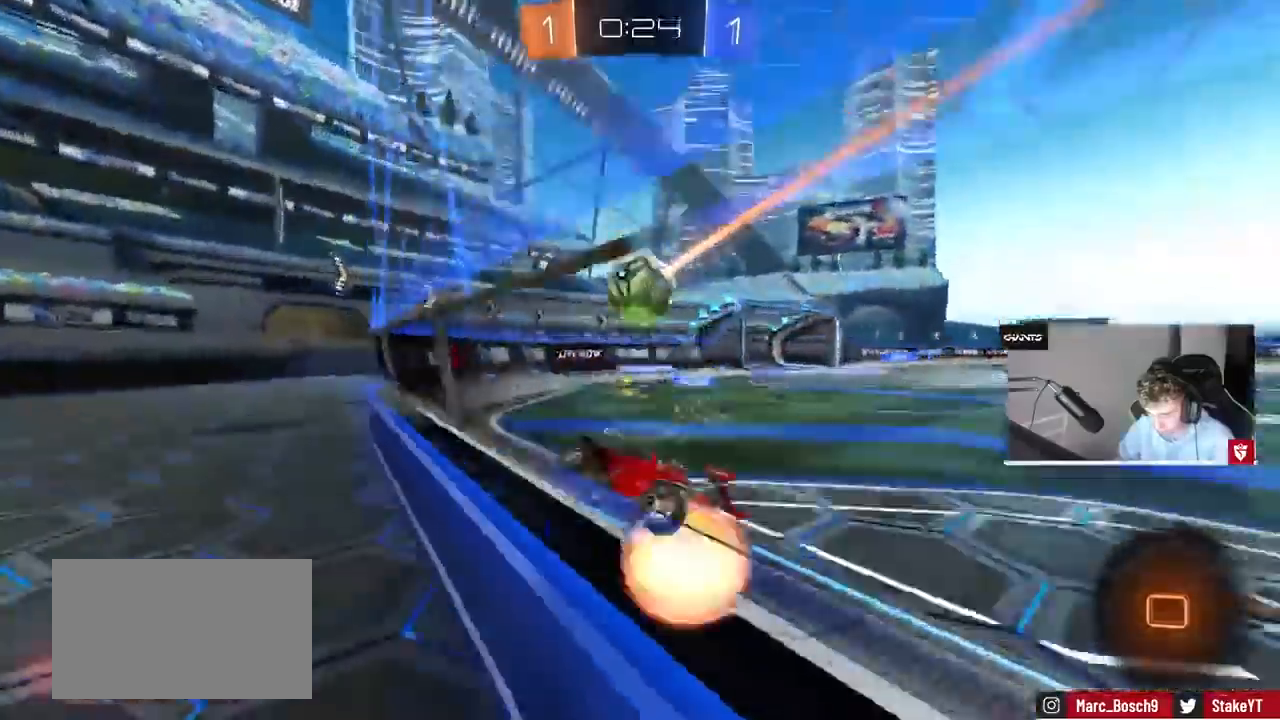
{"keys": ["d", "shift"], "mouse": [], "events": [[167, "d", "down"], [167, "mouse_right", "up"], [200, "mouse_right", "down"], [200, "shift", "down"], [333, "mouse_left", "up"], [333, "s", "down"], [333, "w", "up"], [433, "mouse_right", "up"], [433, "s", "up"]]}
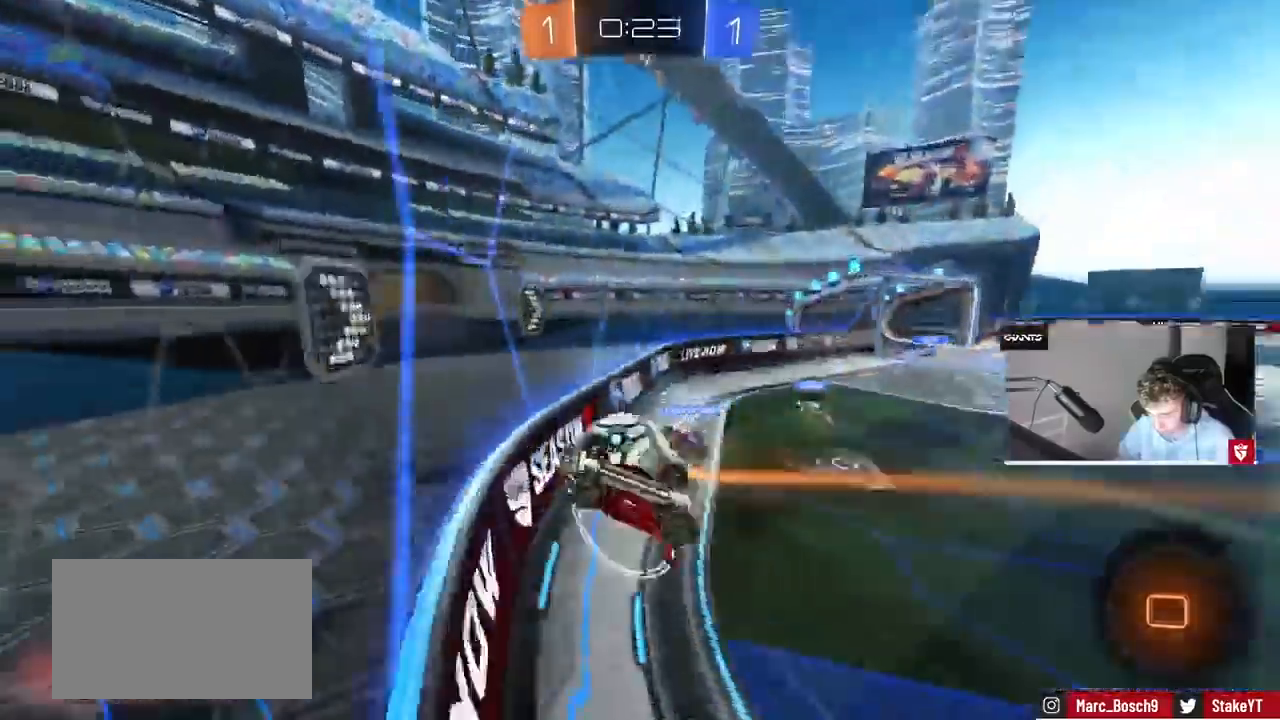
{"keys": ["d"], "mouse": [], "events": [[267, "shift", "up"]]}
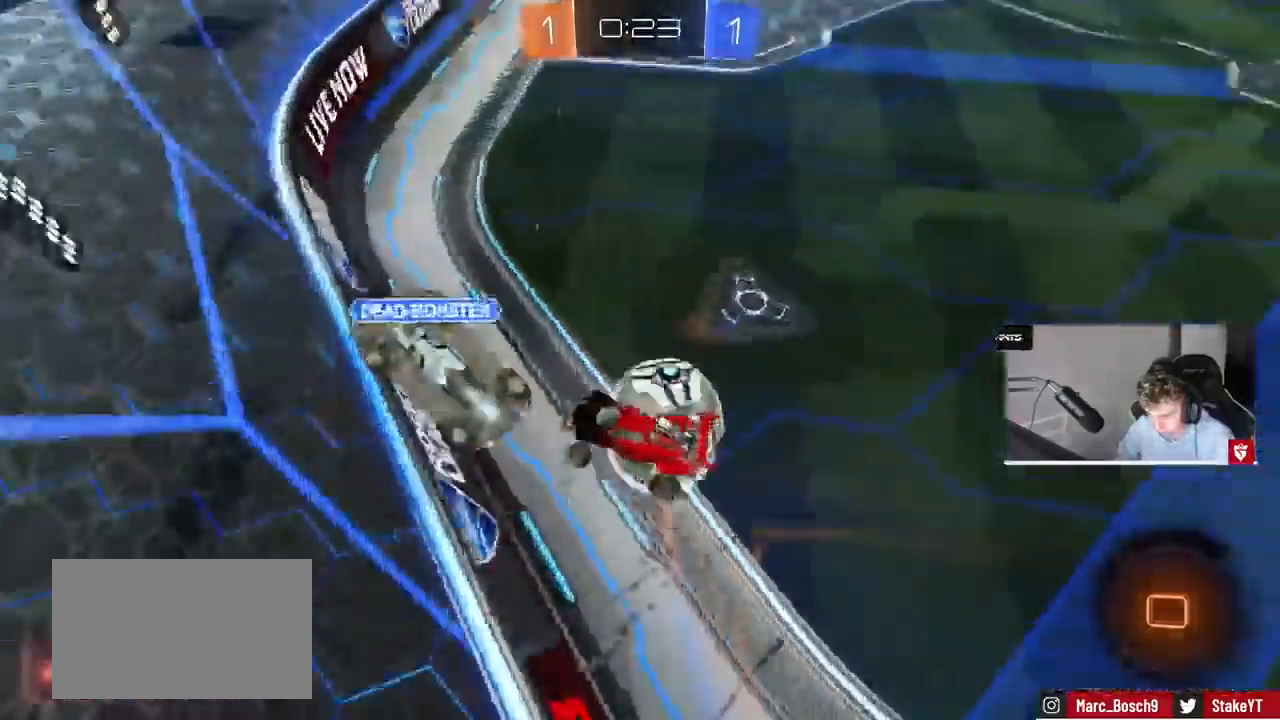
{"keys": [], "mouse": [], "events": [[133, "s", "down"], [300, "d", "up"], [333, "a", "down"], [500, "a", "up"], [500, "s", "up"]]}
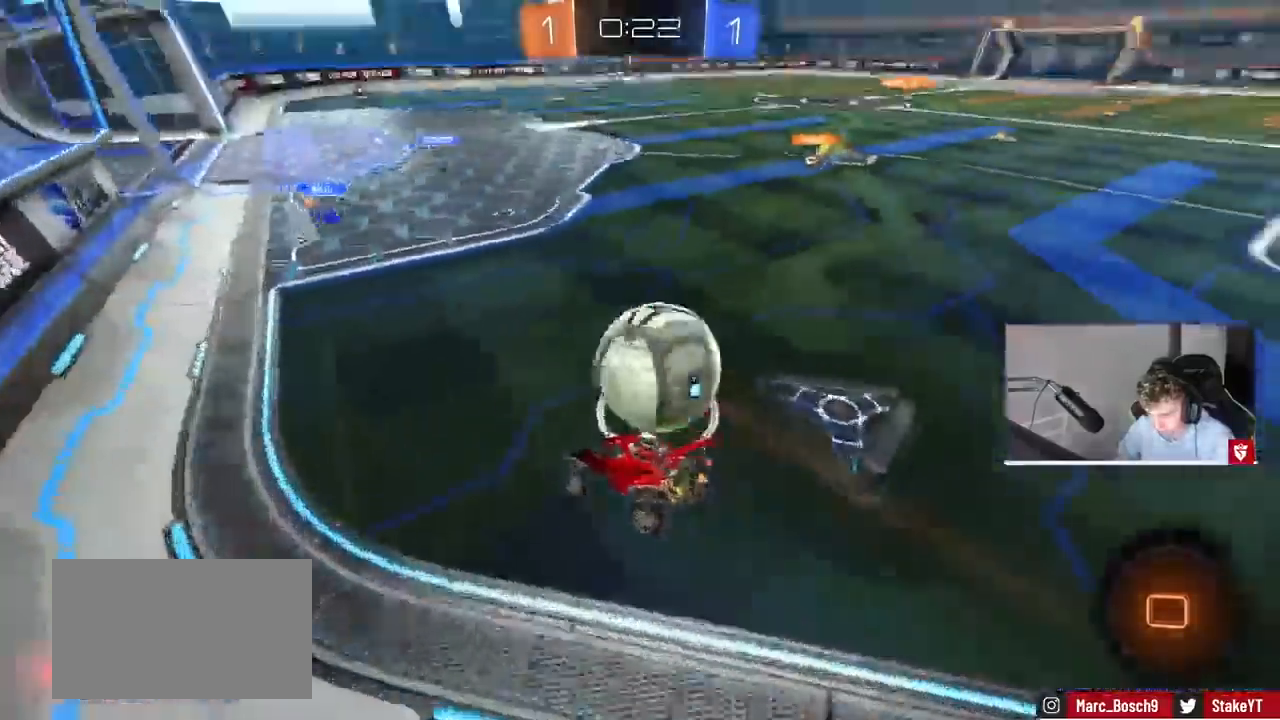
{"keys": ["d", "w"], "mouse": [], "events": [[167, "w", "down"], [467, "d", "down"]]}
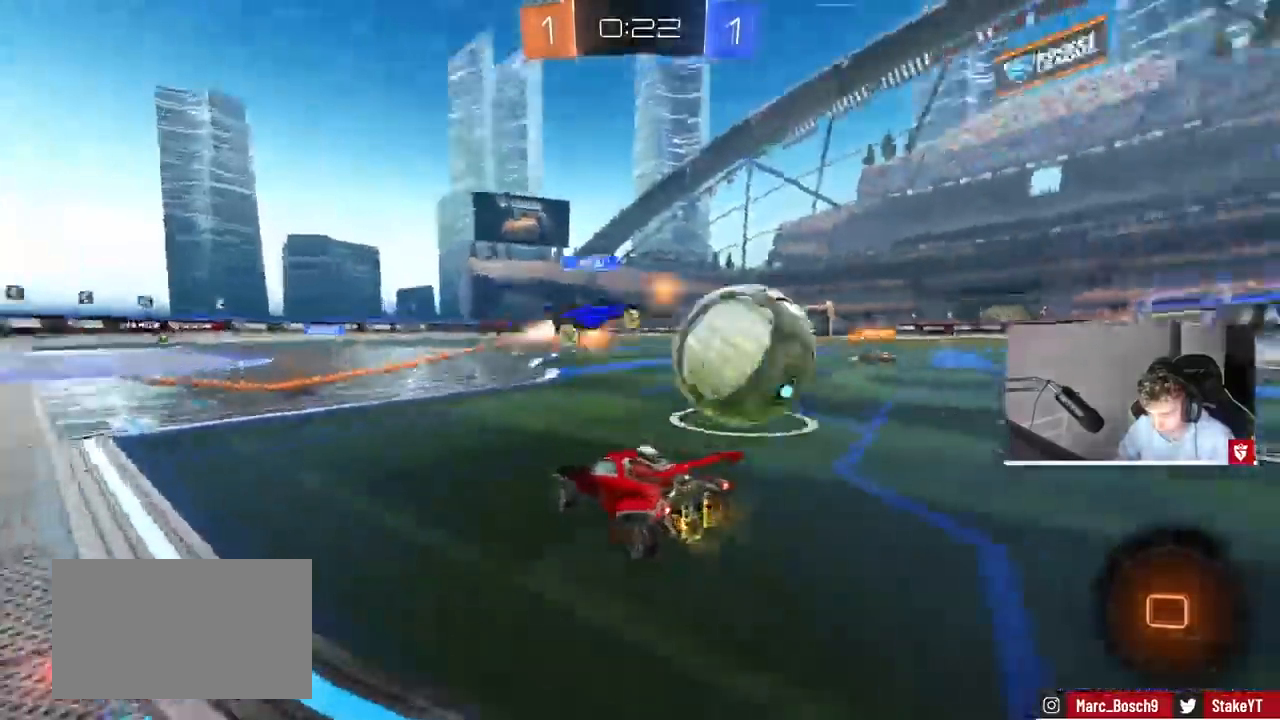
{"keys": ["space", "w"], "mouse": [], "events": [[167, "d", "up"], [200, "a", "down"], [367, "a", "up"], [400, "mouse_right", "down"], [467, "space", "down"], [500, "mouse_right", "up"]]}